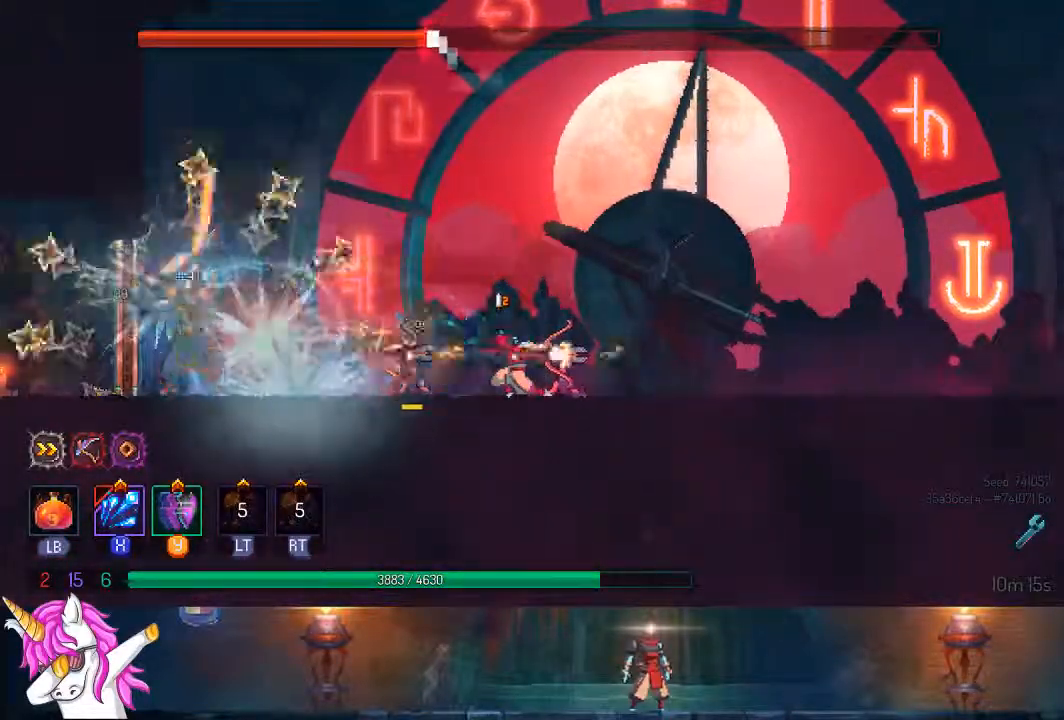
Gameplay with a controller (PlayStation layout); each line is a JSON object with the inputs held at the frame after it. "events" lists button and stick changes between this image and that frame as [ms after this image, input, new state], when the widget could be followed in between. Not read: L1.
{"buttons": ["SQUARE"], "left_stick": "center", "right_stick": "center", "events": [[100, "SQUARE", "up"], [167, "SQUARE", "down"], [250, "SQUARE", "up"], [333, "SQUARE", "down"], [400, "SQUARE", "up"], [467, "SQUARE", "down"]]}
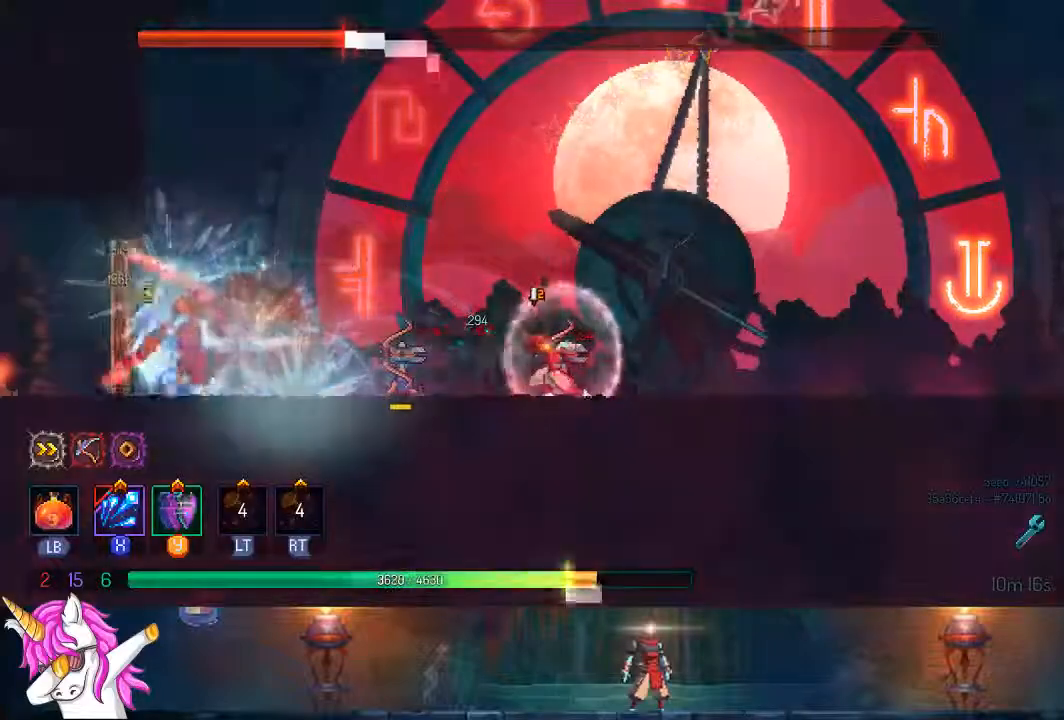
{"buttons": [], "left_stick": "center", "right_stick": "center", "events": [[33, "SQUARE", "up"], [117, "SQUARE", "down"], [200, "SQUARE", "up"], [267, "SQUARE", "down"], [333, "SQUARE", "up"], [400, "SQUARE", "down"], [500, "SQUARE", "up"]]}
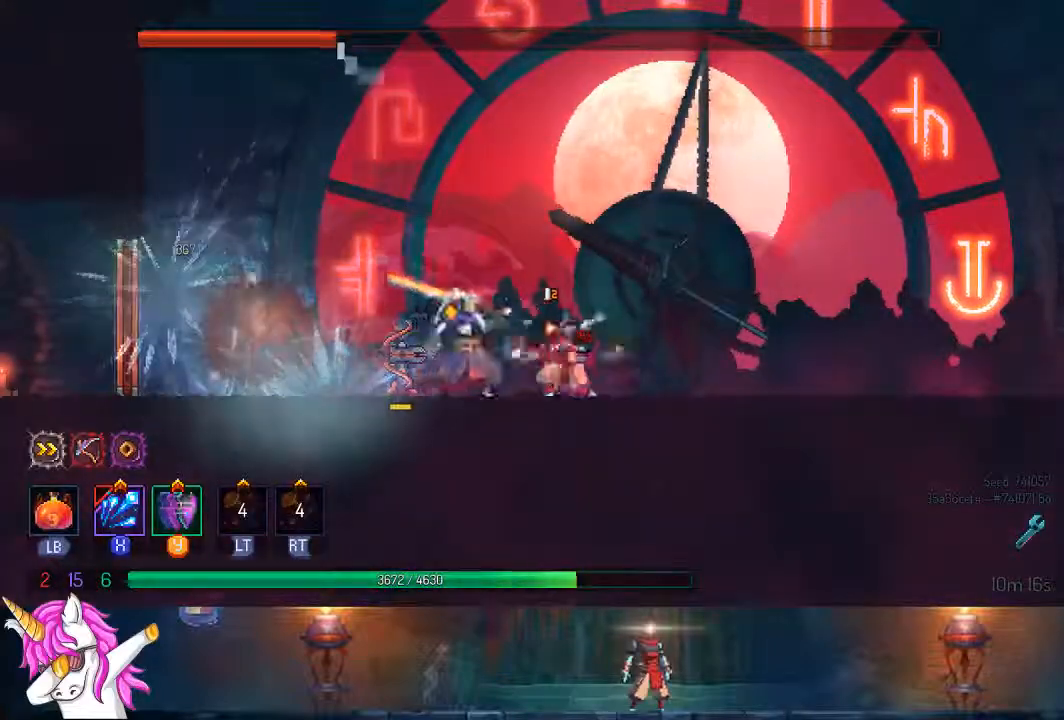
{"buttons": [], "left_stick": "center", "right_stick": "center", "events": [[67, "SQUARE", "down"], [150, "SQUARE", "up"], [200, "SQUARE", "down"], [300, "SQUARE", "up"], [367, "SQUARE", "down"], [433, "SQUARE", "up"]]}
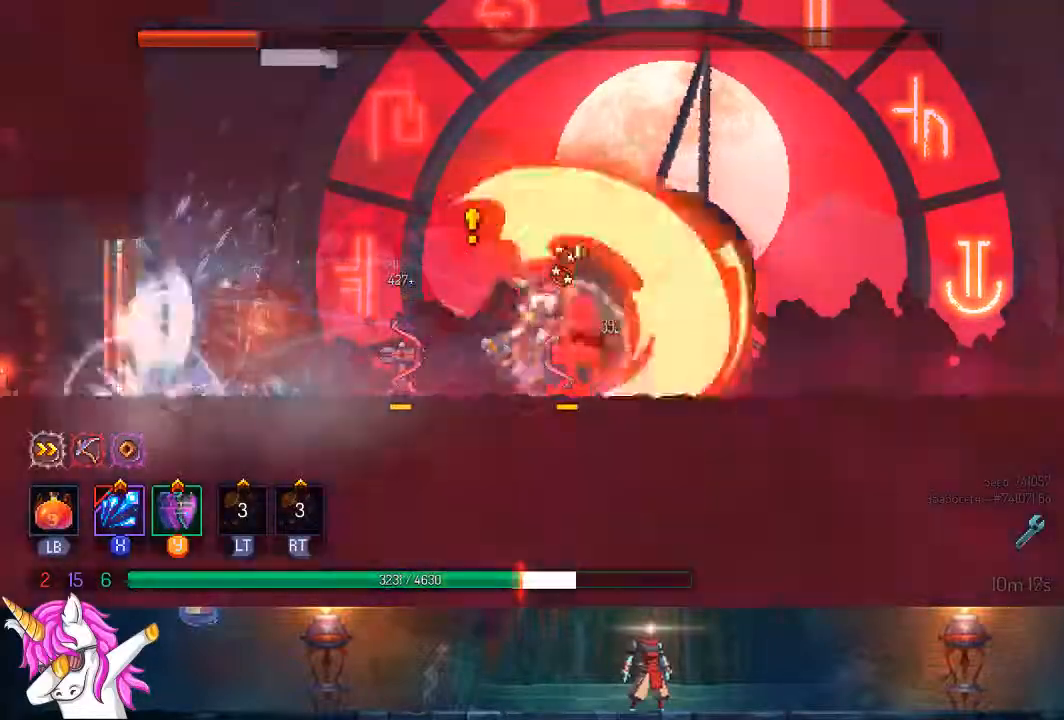
{"buttons": ["SQUARE"], "left_stick": "center", "right_stick": "center", "events": [[17, "SQUARE", "down"], [100, "SQUARE", "up"], [150, "SQUARE", "down"], [233, "SQUARE", "up"], [317, "SQUARE", "down"], [383, "SQUARE", "up"], [483, "SQUARE", "down"]]}